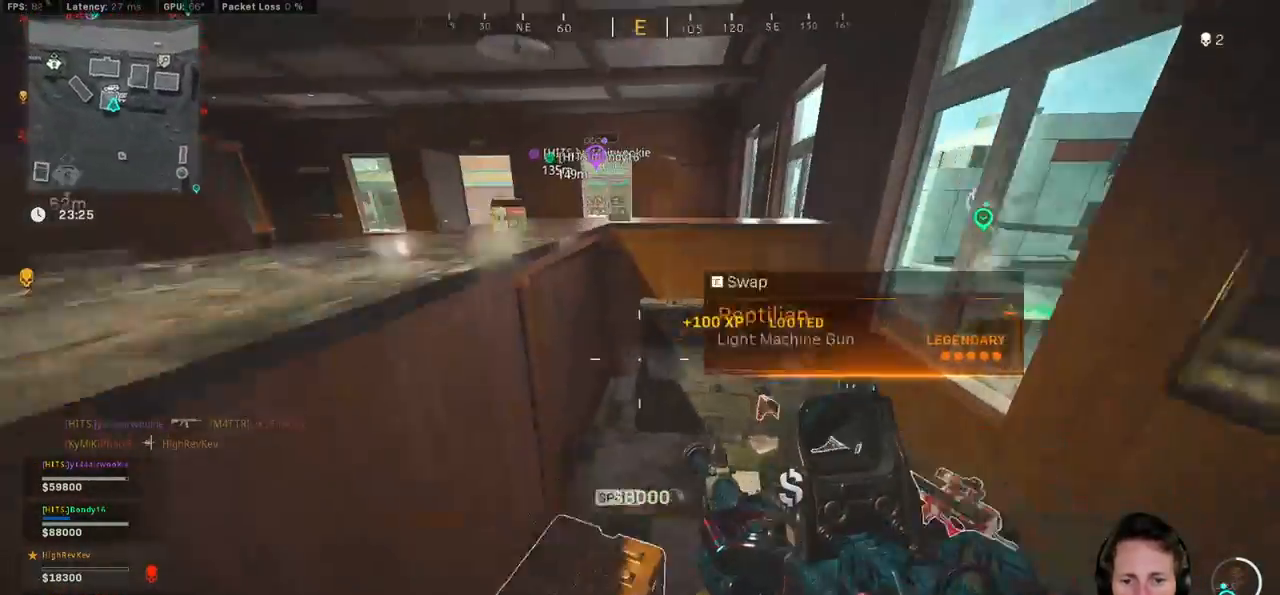
Gameplay with keyboard and mouse; each line is a JSON object with the keys and mouse buttons held at the frame after it. "events" lists presses ("down") and releases ("up") of "1", "2", "3", "4", "5", "a", "alt", "b", "c", "ctrl", "d", "e", "f", "g", "q", "r", "s", "shift", "space", "t", "tab", "v", "w", "x", "z", "mouse_left", "mouse_wheel", "mouse_right", "mouse_mb4" and "mouse_mb5" between this image and that frame as [ms after this image, input, new state], when the widget could be followed in between. "mouse_left", "mouse_wheel", "mouse_right", "mouse_mb4", "mouse_mb5" = the "left", "wheel", "right", "mb4", "mb5" buttons of the "mouse" list. No other keys are recorded. "wheel" means that the mouse wheel is clicked or scrolled. Mouse movement is not recorded.
{"keys": ["a", "shift", "w"], "mouse": [], "events": [[50, "d", "up"], [83, "a", "down"], [133, "s", "down"], [267, "s", "up"], [383, "w", "down"], [417, "shift", "down"]]}
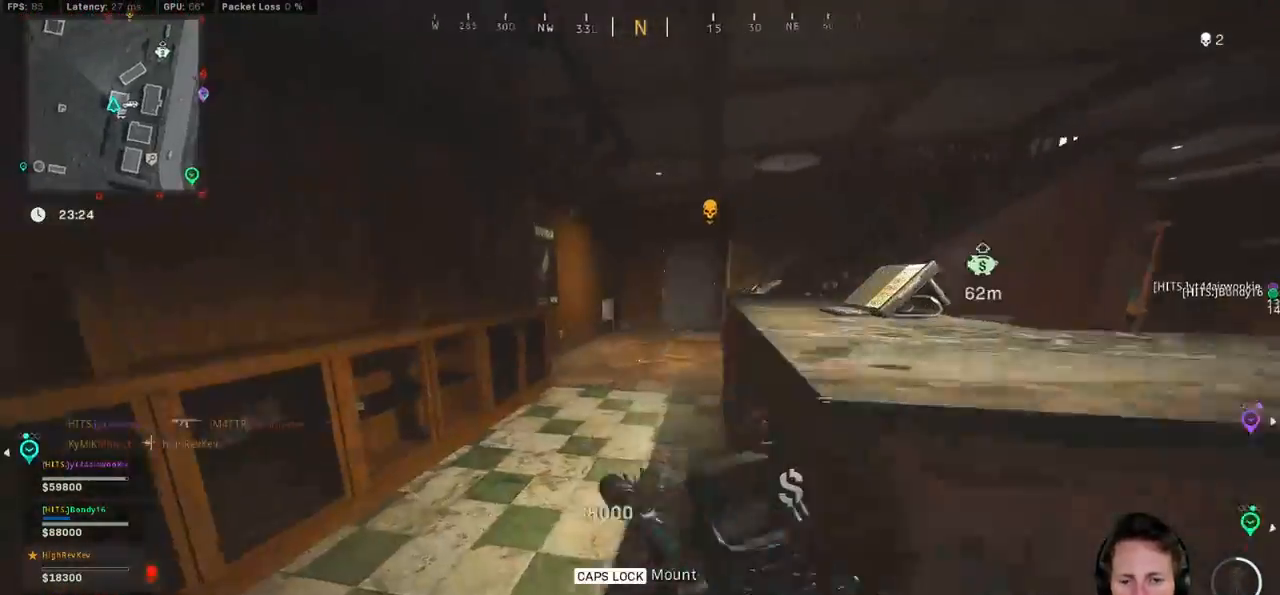
{"keys": ["a", "shift", "w"], "mouse": [], "events": [[50, "a", "up"], [333, "a", "down"]]}
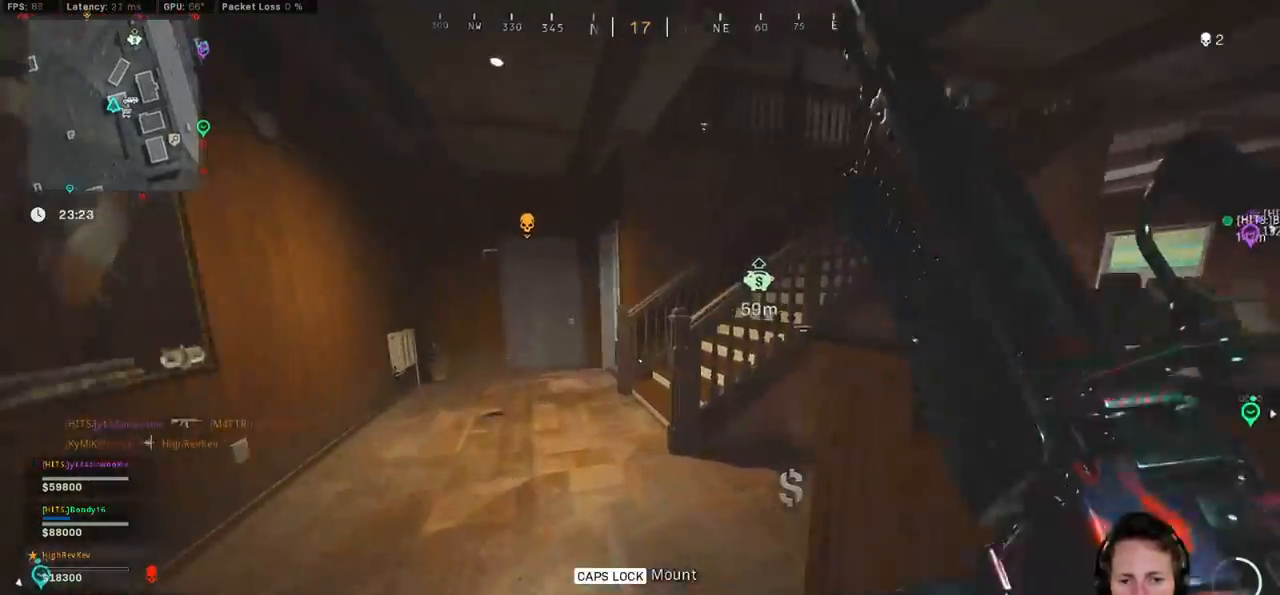
{"keys": ["d", "shift", "w"], "mouse": []}
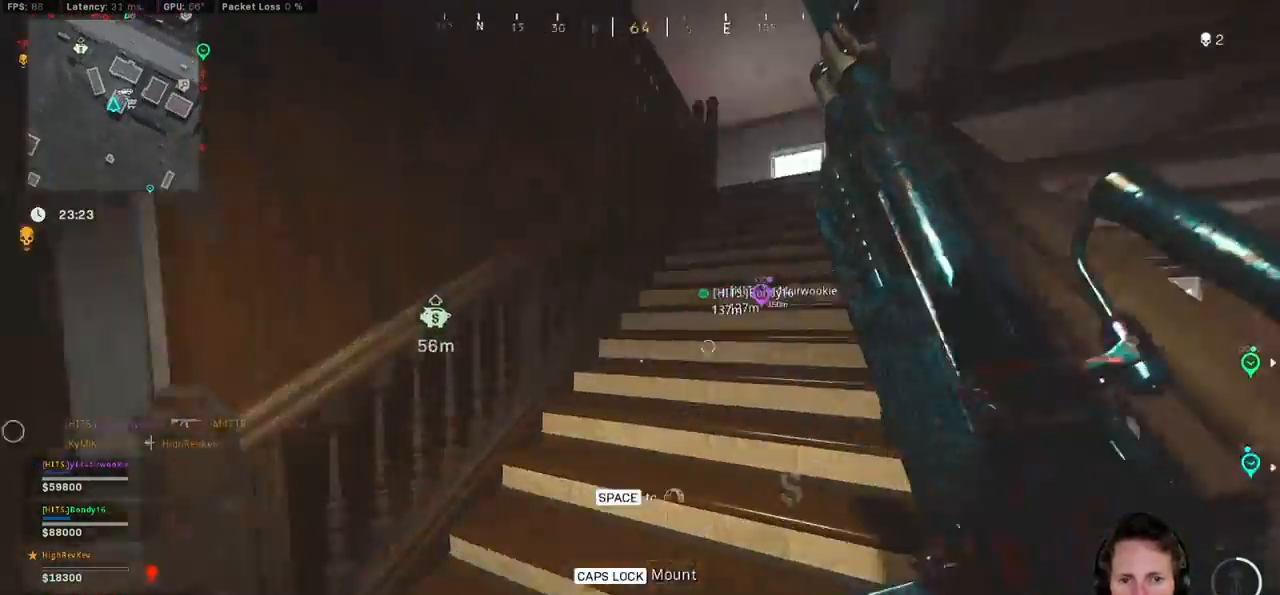
{"keys": ["d", "shift", "w"], "mouse": [], "events": []}
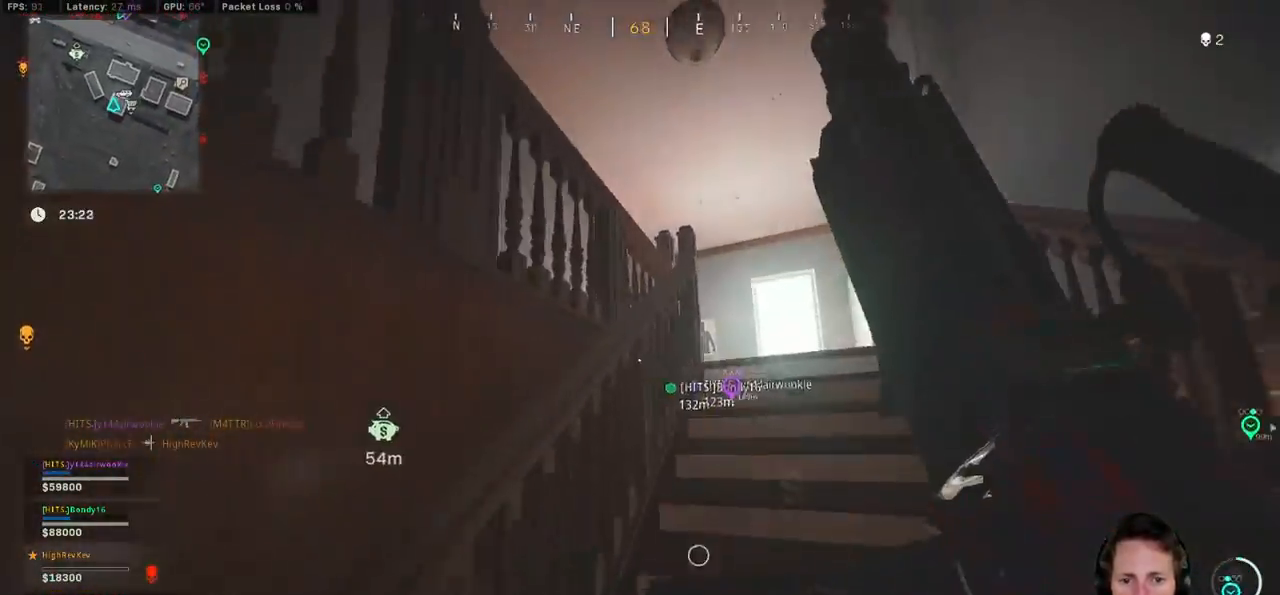
{"keys": ["shift", "w"], "mouse": [], "events": [[483, "d", "up"]]}
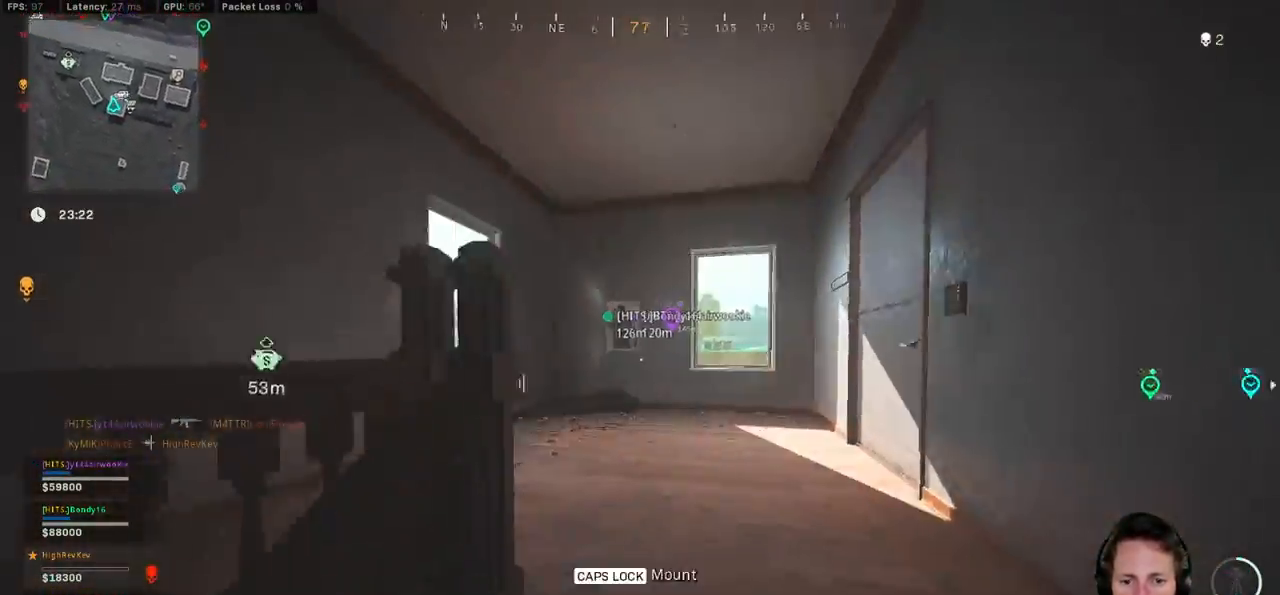
{"keys": ["d", "shift", "w"], "mouse": [], "events": [[467, "d", "down"]]}
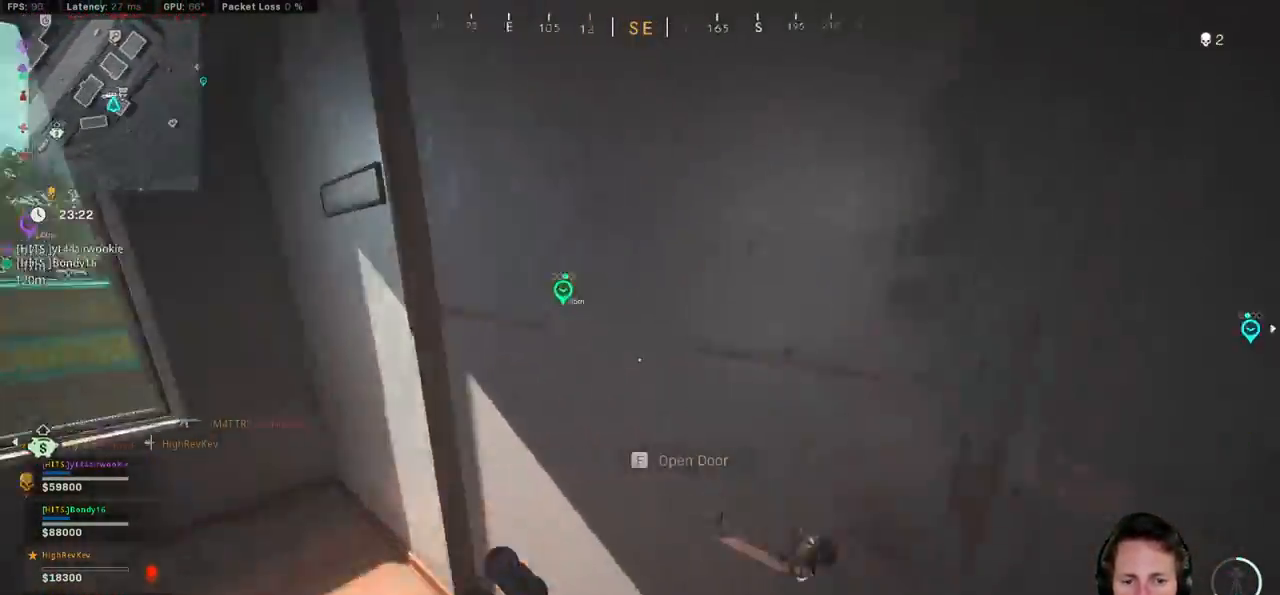
{"keys": ["f"], "mouse": [], "events": [[233, "d", "up"], [450, "f", "down"], [467, "shift", "up"], [500, "w", "up"]]}
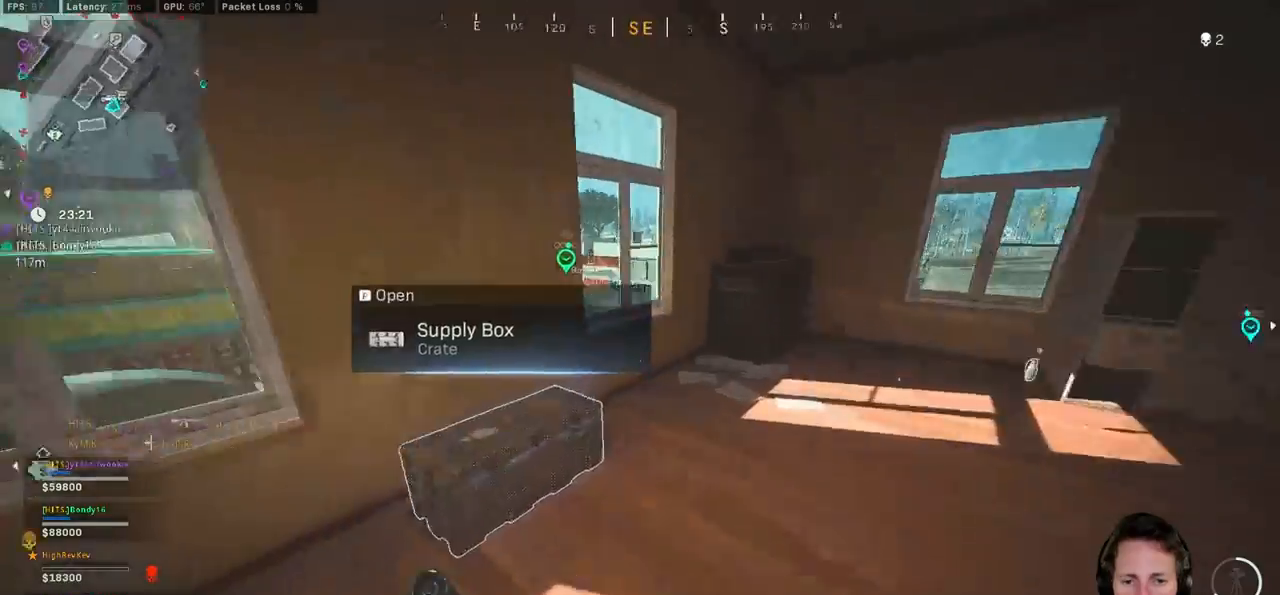
{"keys": ["ctrl", "d"], "mouse": [], "events": [[100, "f", "up"], [100, "s", "down"], [167, "ctrl", "down"], [250, "d", "down"], [383, "s", "up"]]}
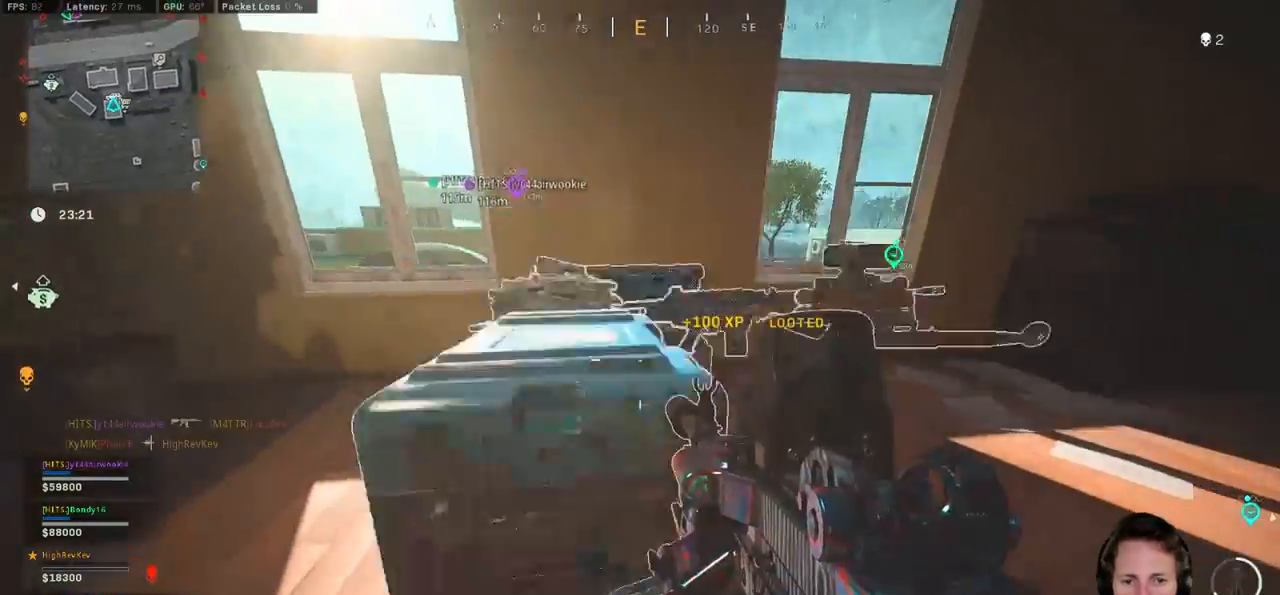
{"keys": ["ctrl", "s"], "mouse": [], "events": [[50, "w", "down"], [233, "w", "up"], [350, "d", "up"], [350, "s", "down"]]}
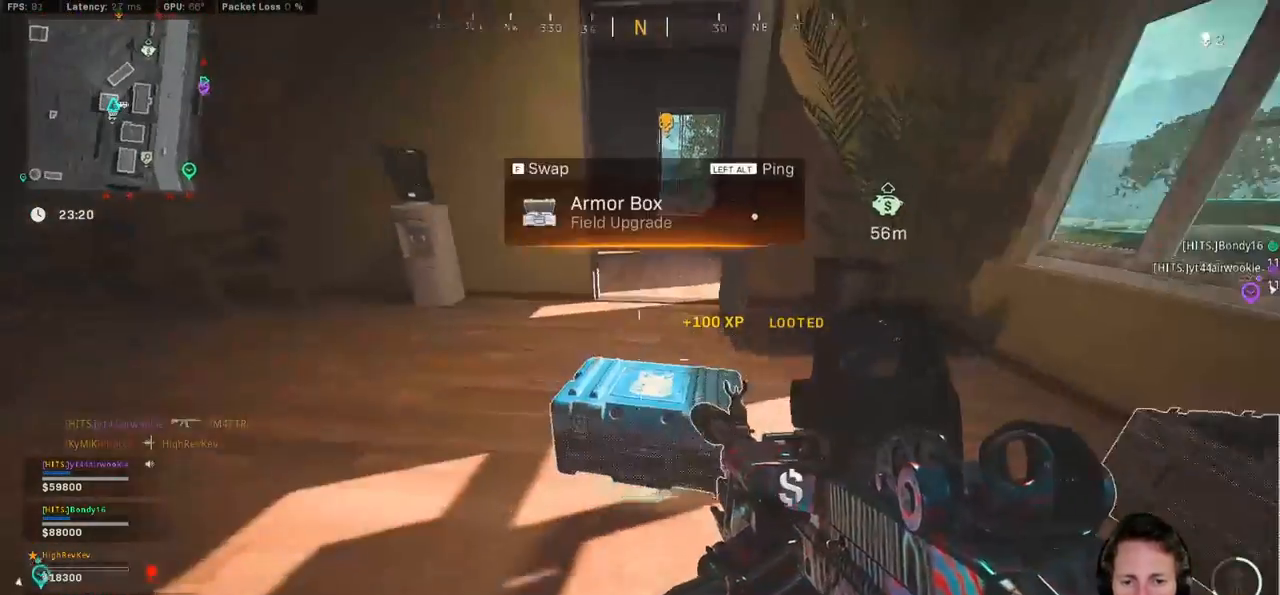
{"keys": ["a", "ctrl", "f", "w"], "mouse": [], "events": [[233, "s", "up"], [367, "a", "down"], [450, "f", "down"], [467, "w", "down"]]}
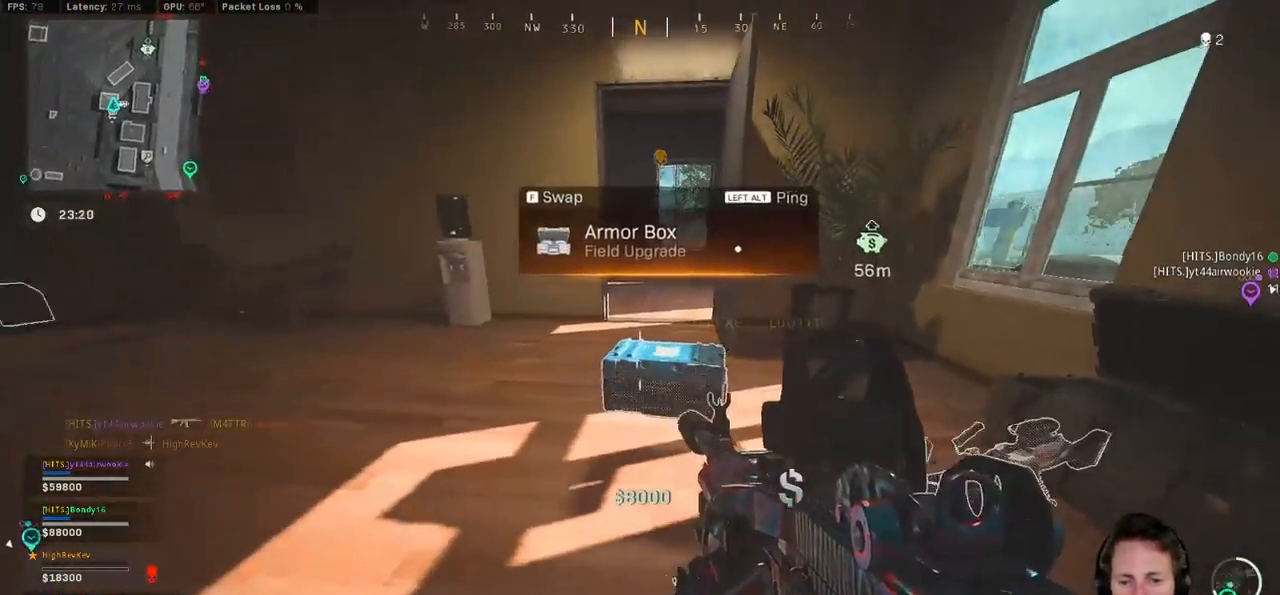
{"keys": ["a", "ctrl", "x"], "mouse": [], "events": [[50, "f", "up"], [100, "w", "up"], [300, "x", "down"], [367, "x", "up"], [483, "x", "down"]]}
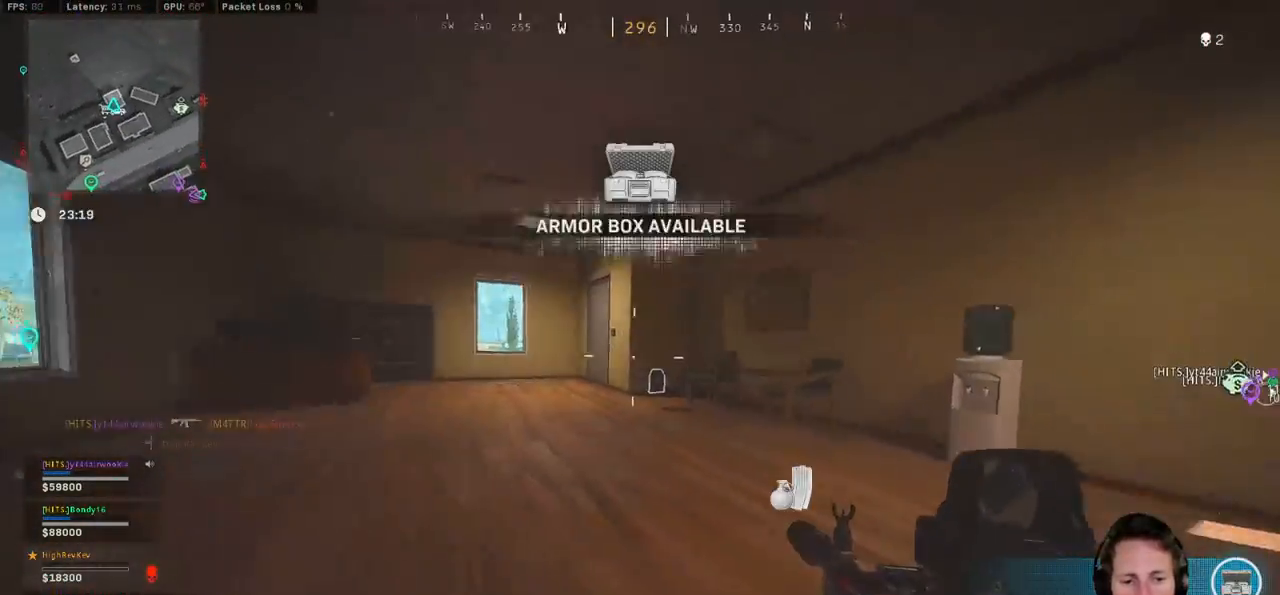
{"keys": ["a", "ctrl", "x"], "mouse": [], "events": [[33, "x", "up"], [117, "x", "down"], [183, "x", "up"], [283, "x", "down"], [333, "x", "up"], [450, "x", "down"]]}
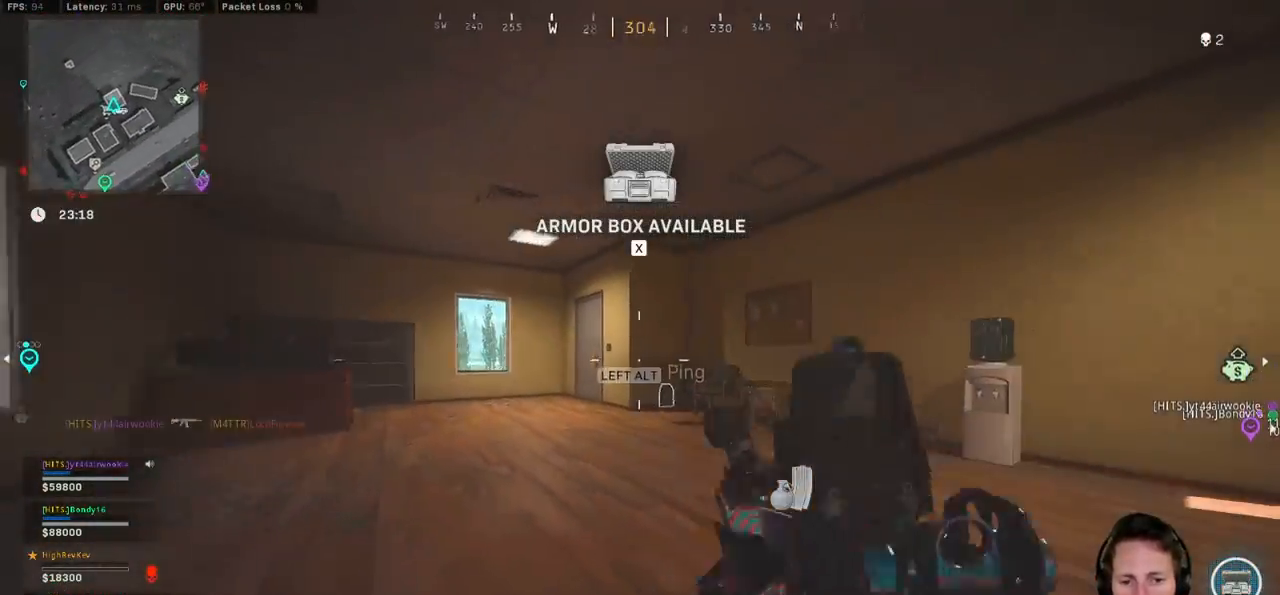
{"keys": ["a", "ctrl", "w"], "mouse": [], "events": [[67, "x", "up"], [83, "w", "down"]]}
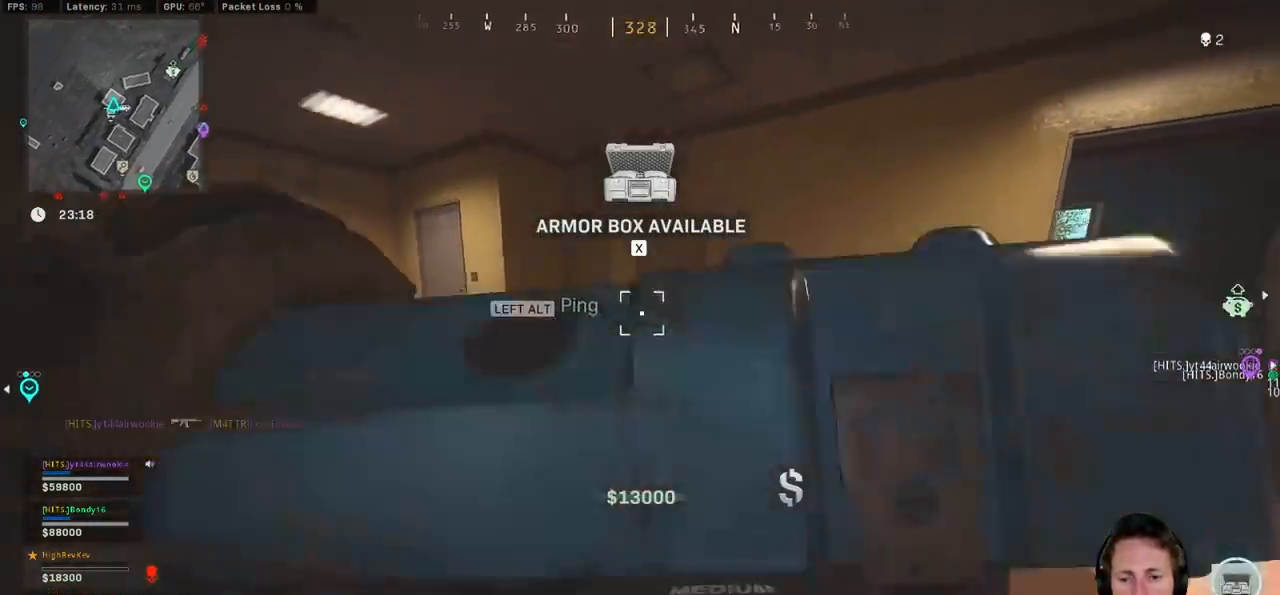
{"keys": ["a", "w"], "mouse": [], "events": [[33, "ctrl", "up"]]}
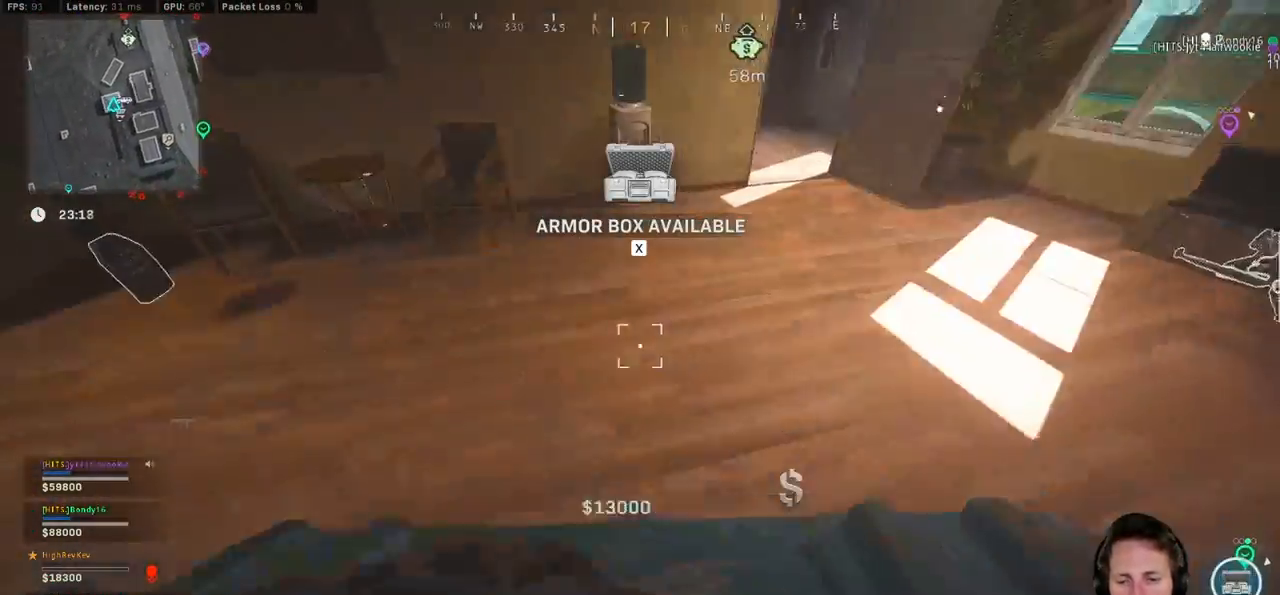
{"keys": ["a"], "mouse": [], "events": [[433, "w", "up"]]}
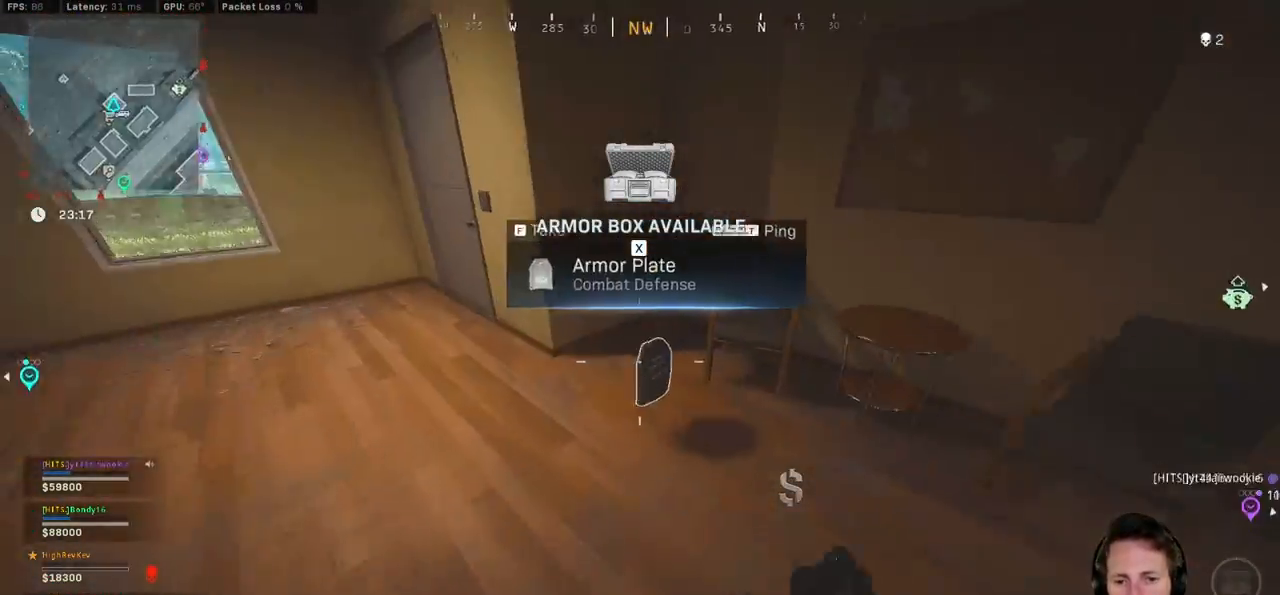
{"keys": ["a"], "mouse": [], "events": [[50, "f", "down"], [133, "f", "up"]]}
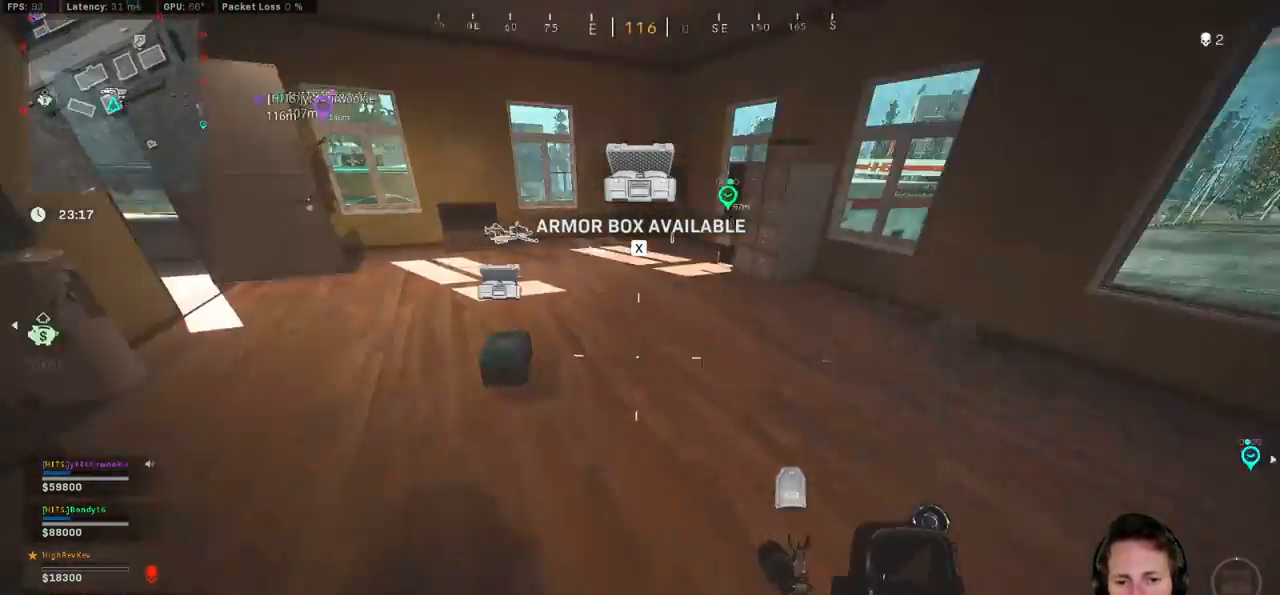
{"keys": ["a"], "mouse": [], "events": []}
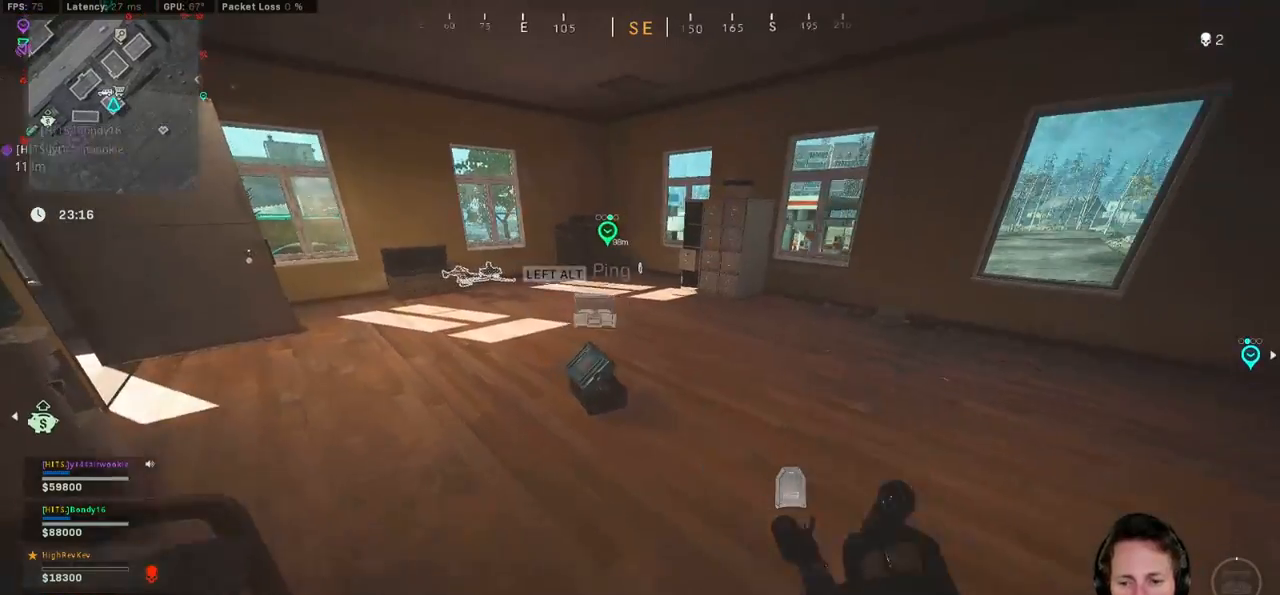
{"keys": ["d", "w"], "mouse": [], "events": [[150, "a", "up"], [467, "d", "down"], [467, "w", "down"]]}
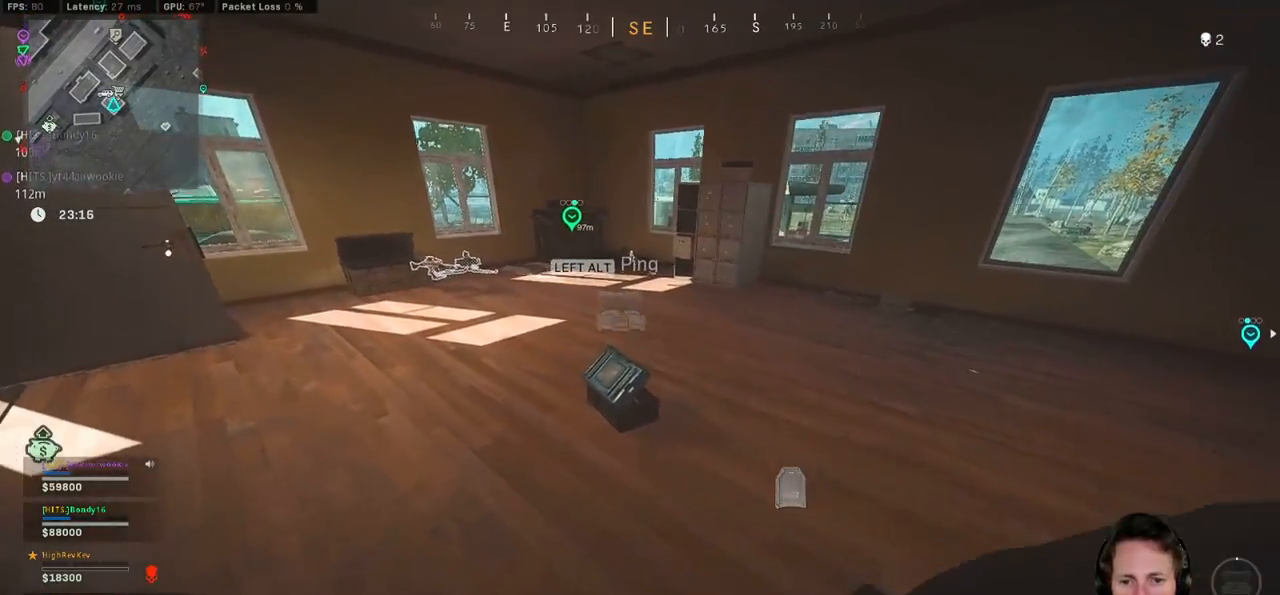
{"keys": ["d", "w"], "mouse": [], "events": []}
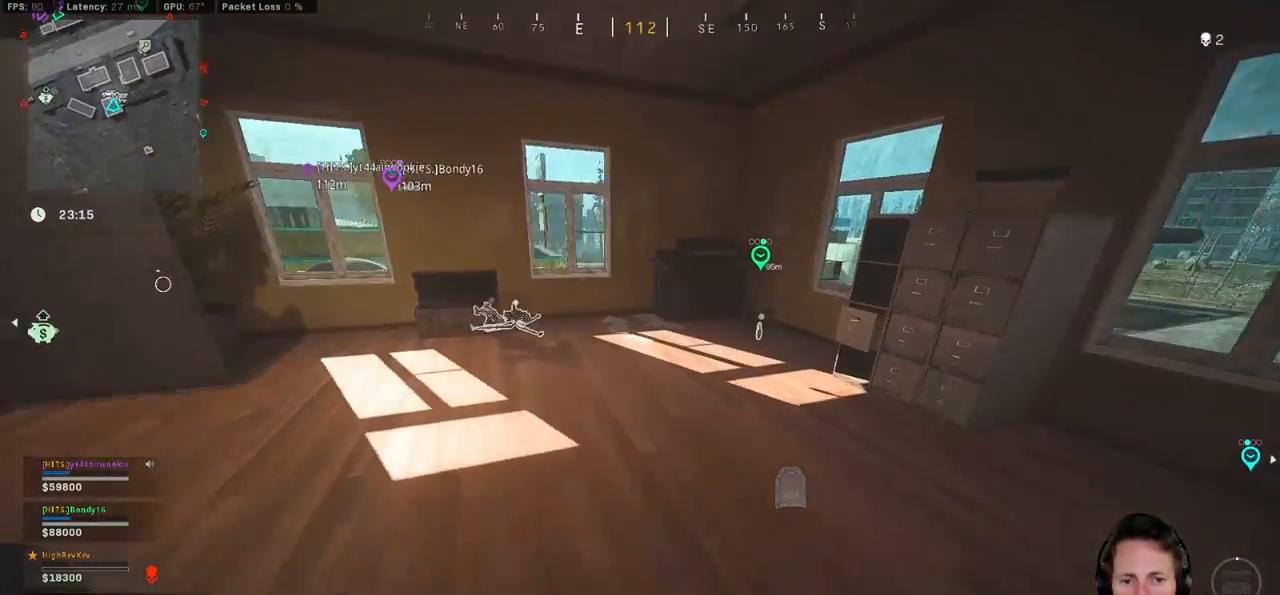
{"keys": [], "mouse": [], "events": [[417, "d", "up"], [450, "w", "up"]]}
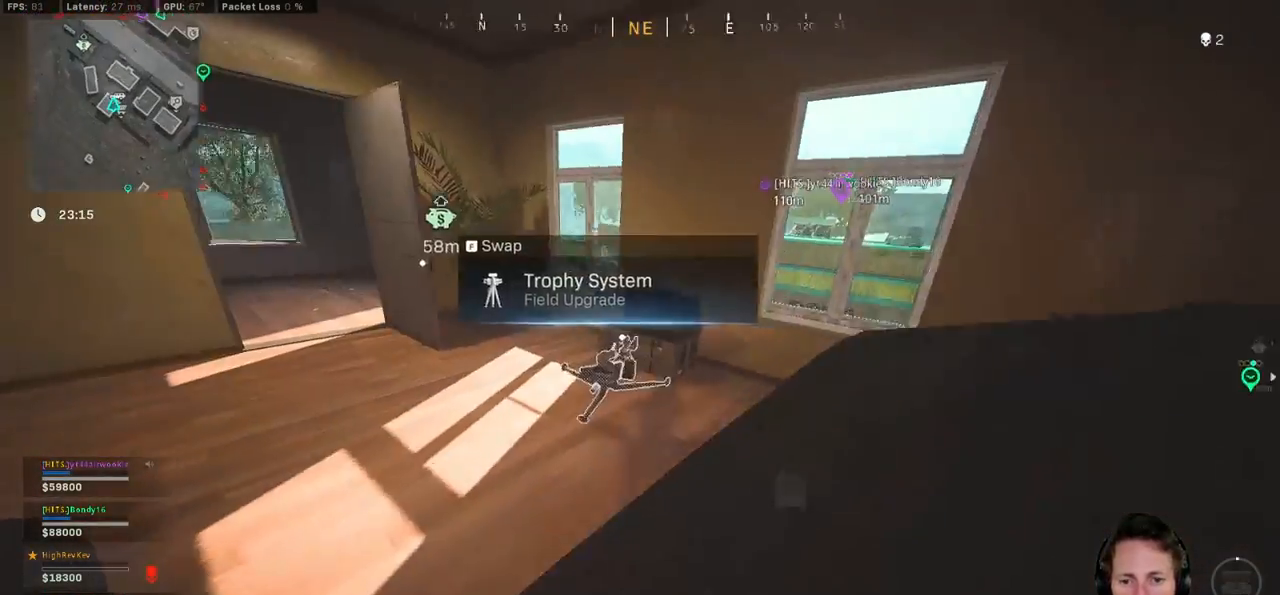
{"keys": ["a", "s"], "mouse": [], "events": [[167, "a", "down"], [200, "s", "down"]]}
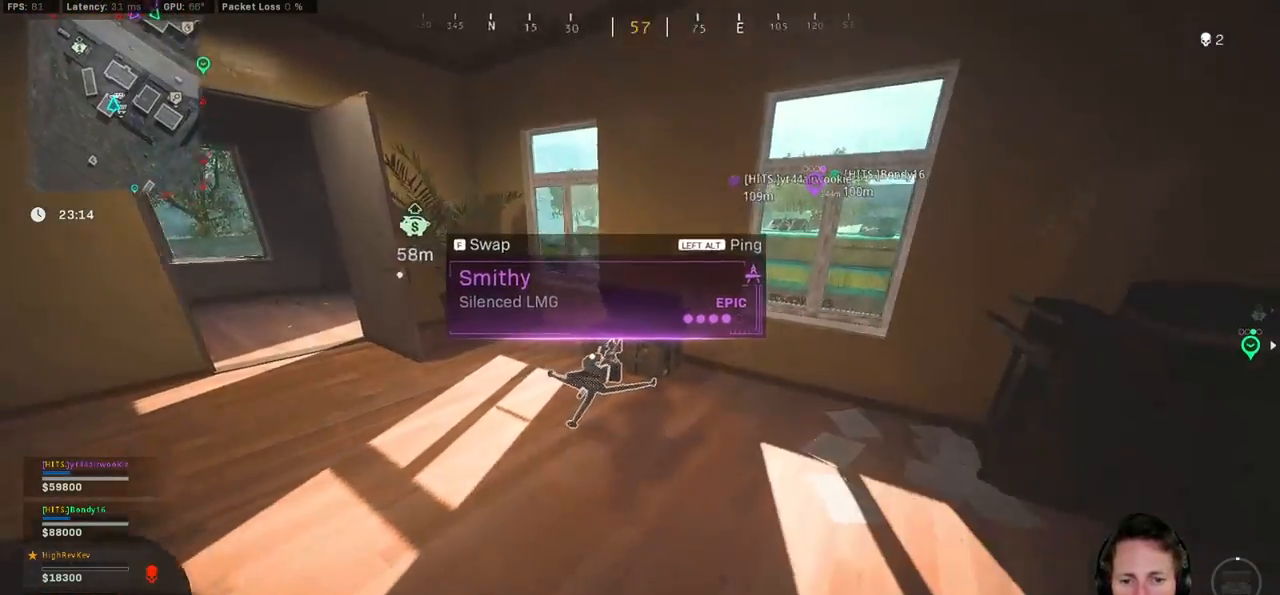
{"keys": ["a", "s"], "mouse": [], "events": [[200, "f", "down"], [317, "f", "up"]]}
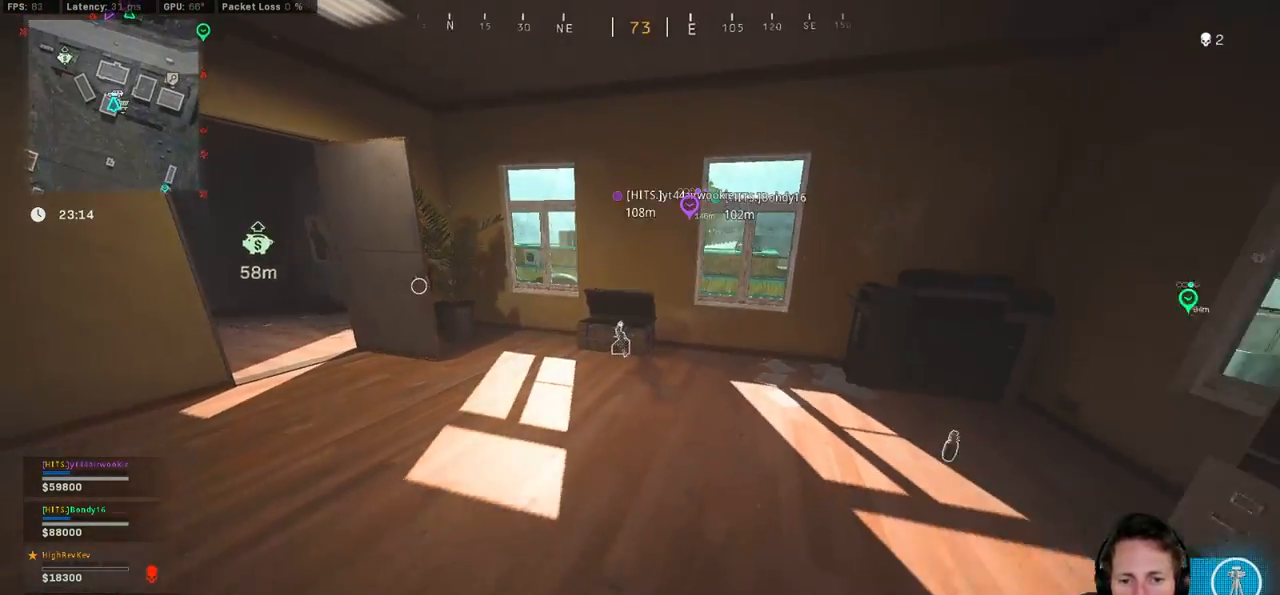
{"keys": ["a", "s"], "mouse": [], "events": []}
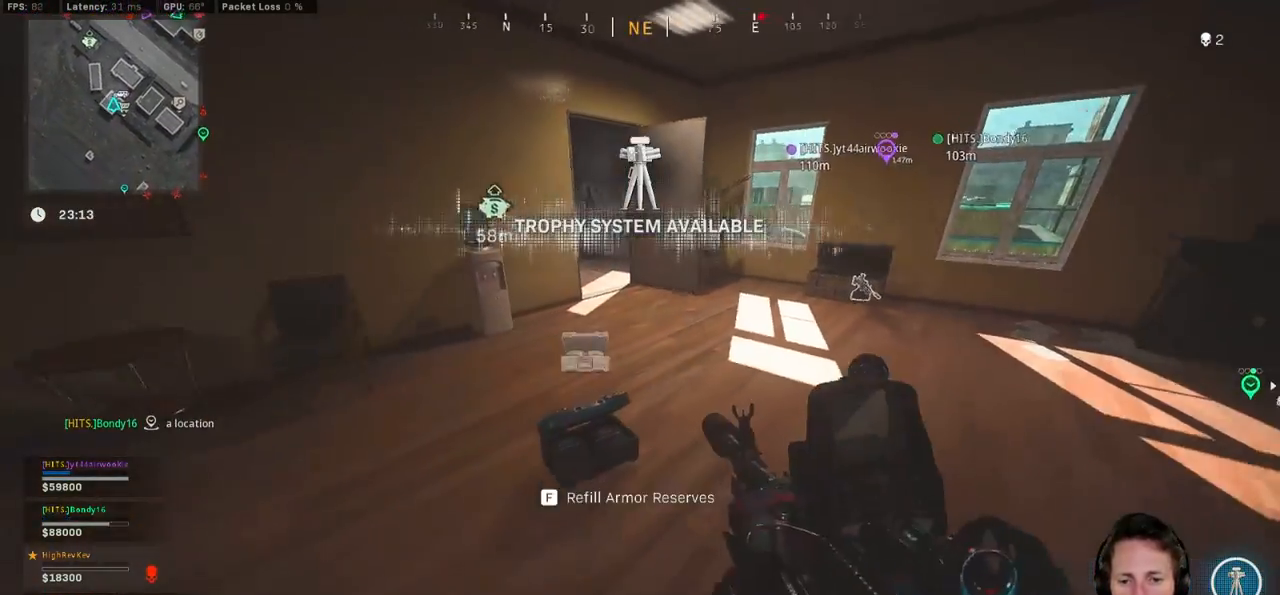
{"keys": ["a", "shift", "w"], "mouse": [], "events": [[200, "f", "down"], [267, "s", "up"], [283, "f", "up"], [417, "w", "down"], [467, "shift", "down"]]}
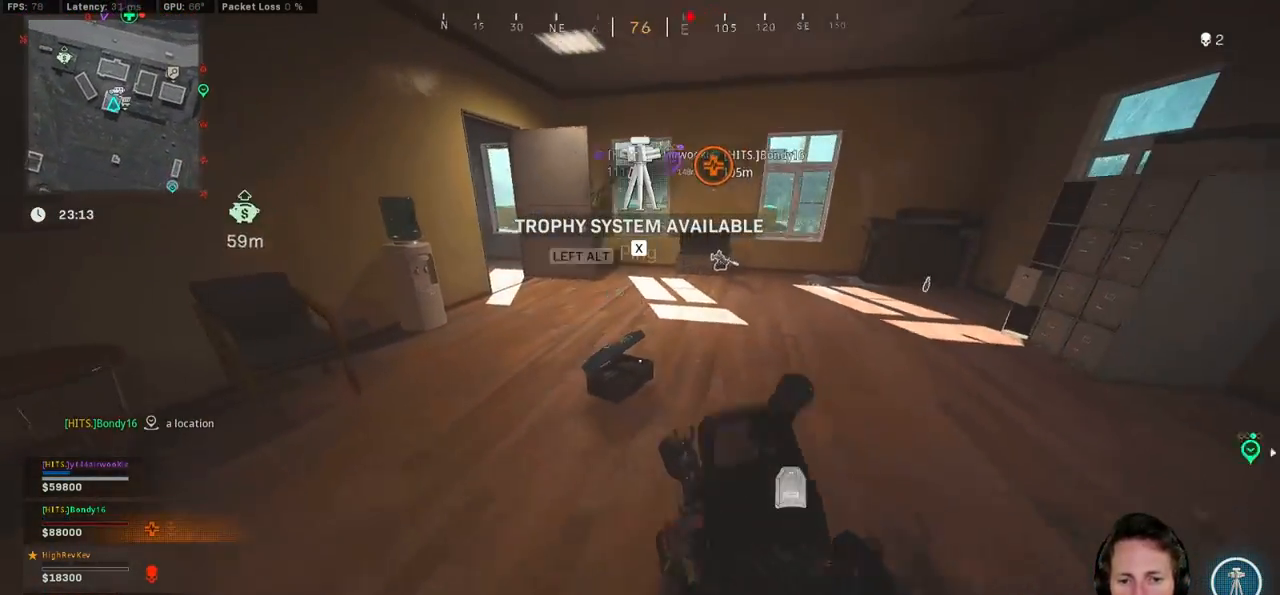
{"keys": ["shift", "w"], "mouse": [], "events": [[150, "a", "up"]]}
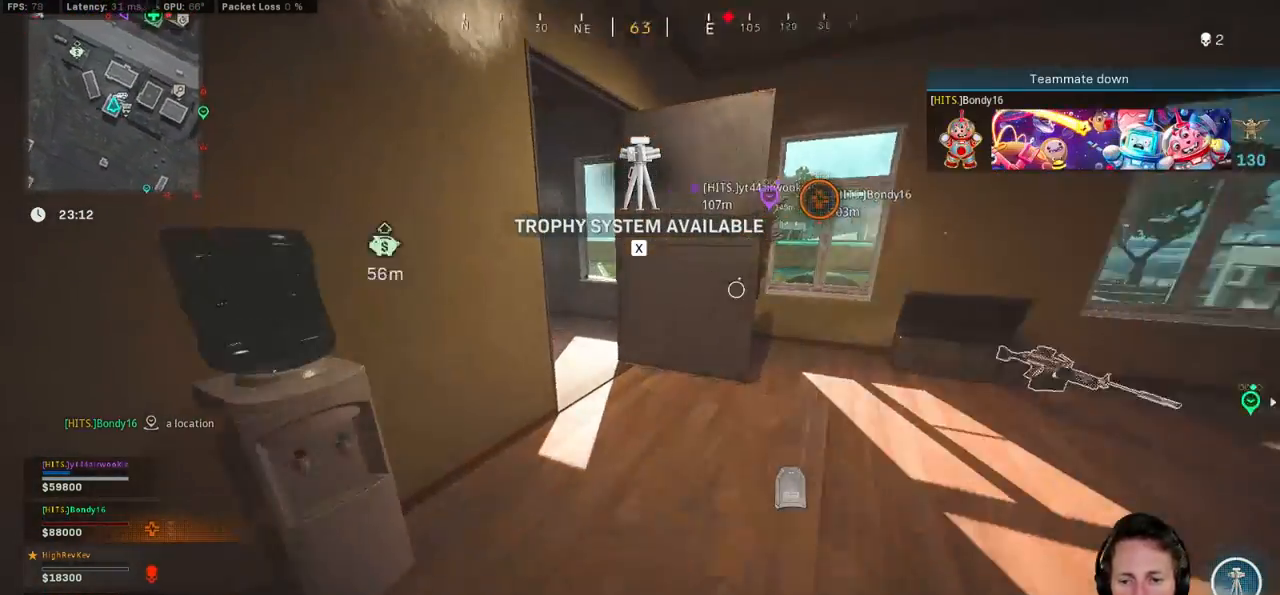
{"keys": ["a", "shift", "w"], "mouse": [], "events": [[33, "d", "down"], [133, "d", "up"], [433, "a", "down"]]}
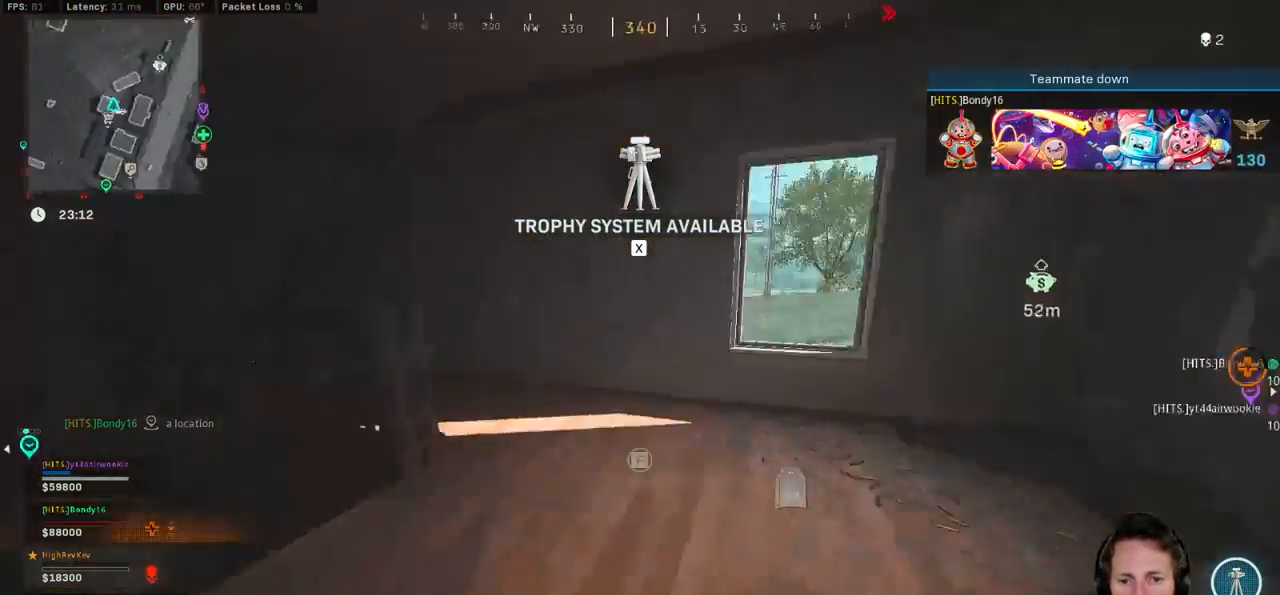
{"keys": ["shift", "w"], "mouse": [], "events": [[483, "a", "up"]]}
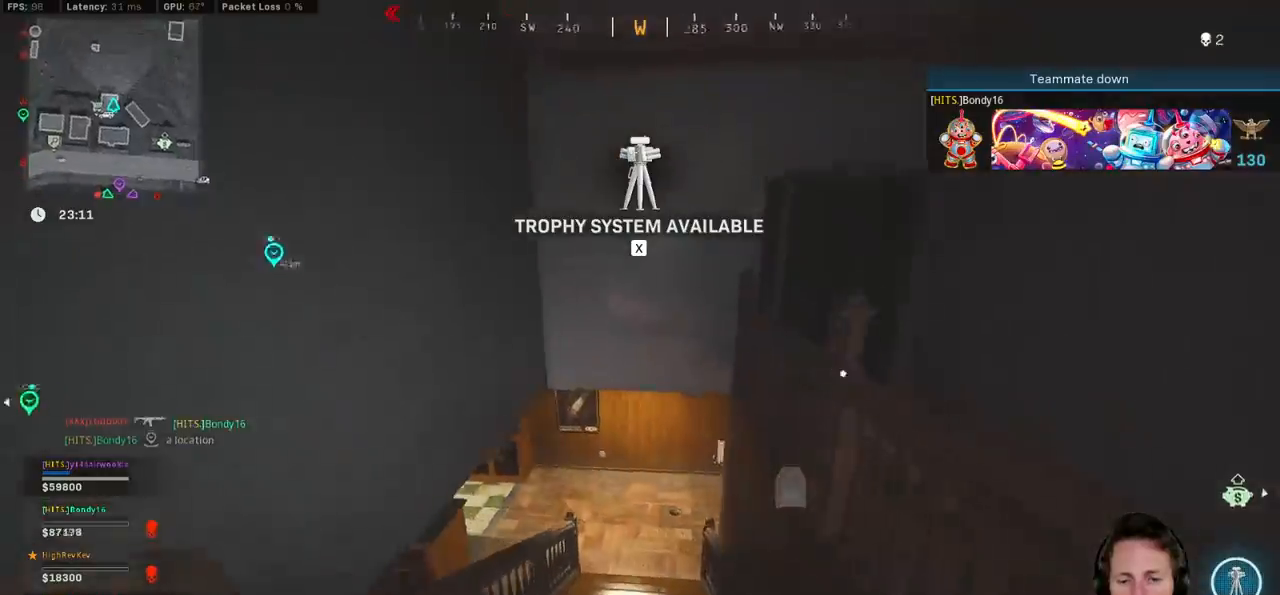
{"keys": ["a", "shift", "w"], "mouse": [], "events": [[433, "a", "down"]]}
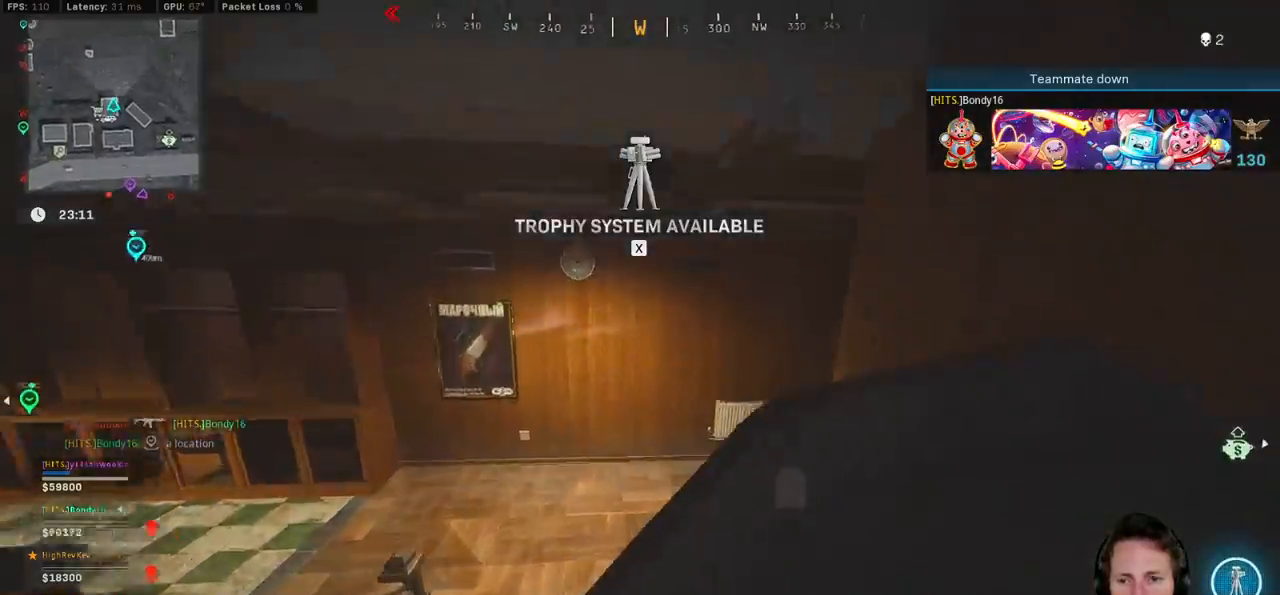
{"keys": ["shift", "w"], "mouse": [], "events": [[500, "a", "up"]]}